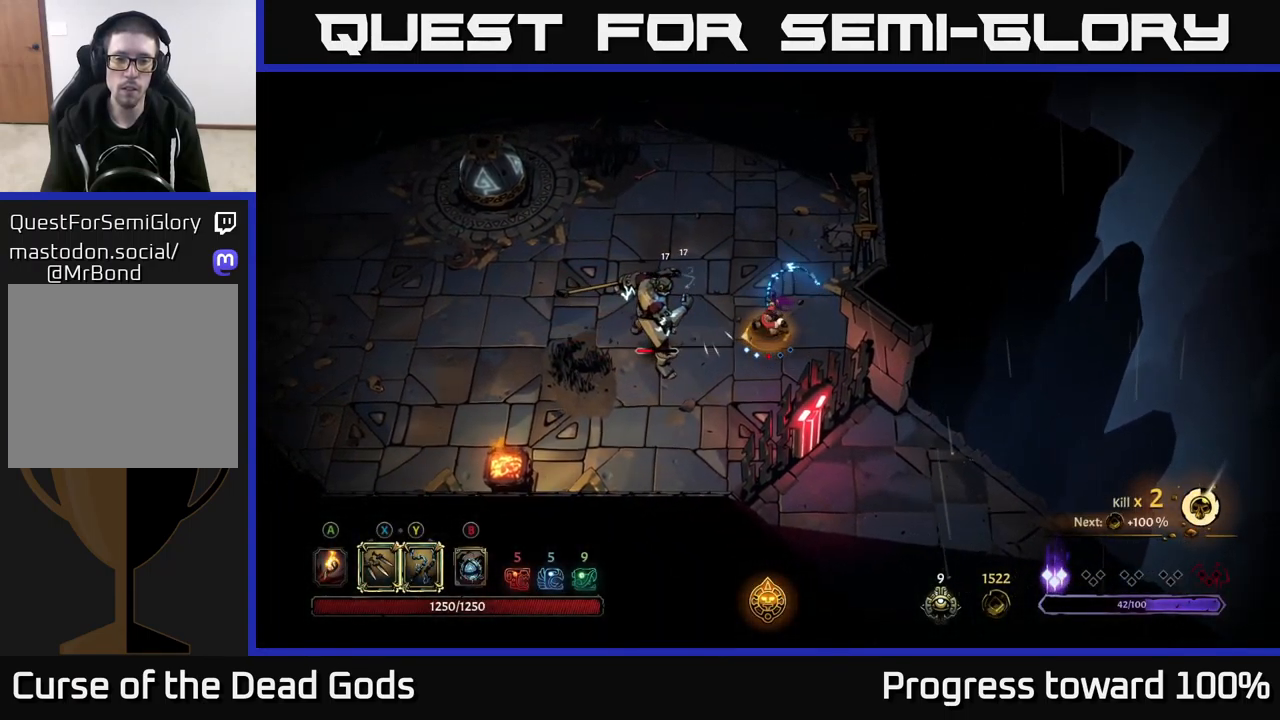
Gameplay with a controller (Xbox layout); each line is a JSON object with the inputs held at the frame after it. "events" lists button and stick changes between this image and that frame as [ms after this image, input, new state], when the widget could be followed in between.
{"buttons": [], "left_stick": "up-right", "right_stick": "center", "events": [[484, "left_stick", "up-right"]]}
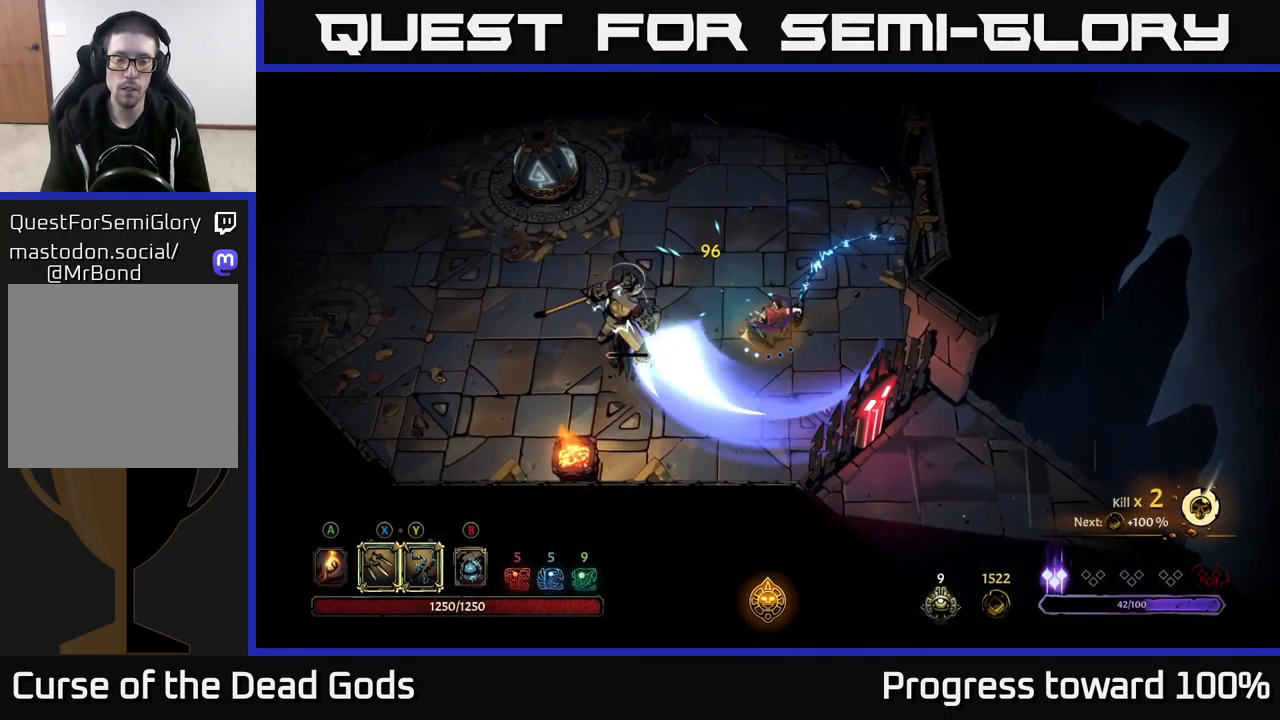
{"buttons": [], "left_stick": "up-right", "right_stick": "center", "events": []}
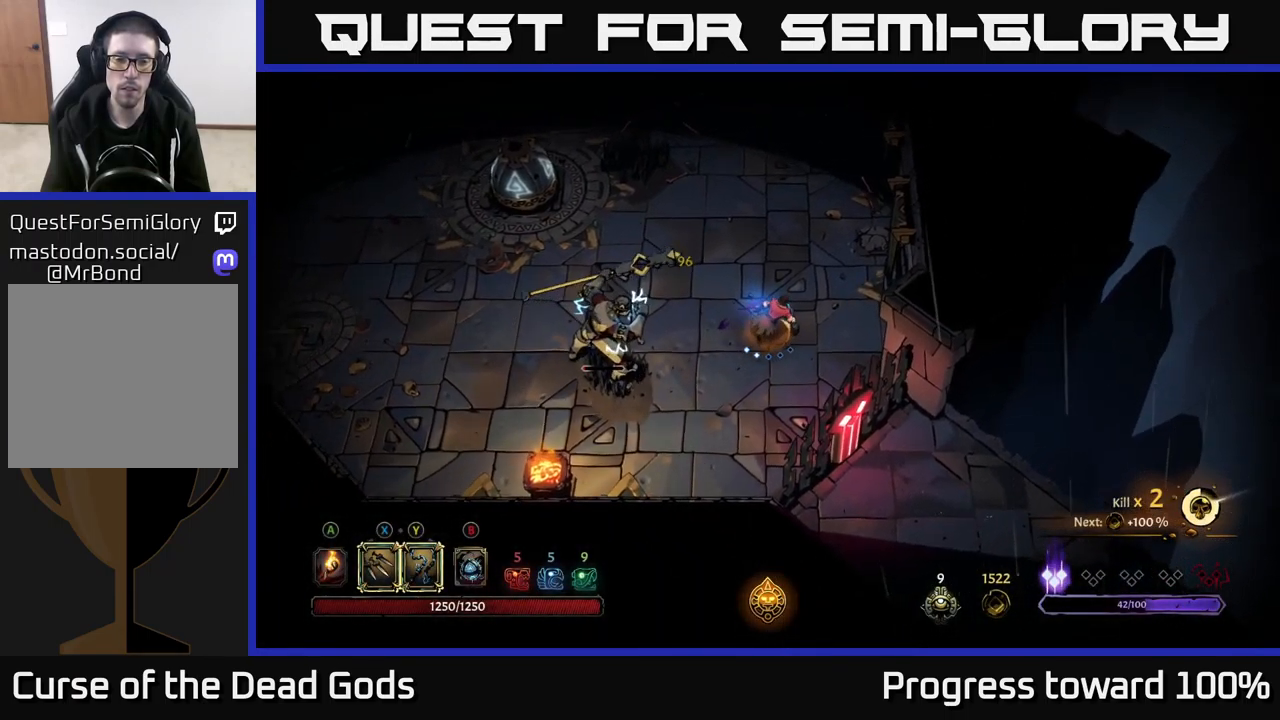
{"buttons": [], "left_stick": "left", "right_stick": "center", "events": [[50, "Y", "down"], [150, "left_stick", "up-left"], [200, "left_stick", "left"], [400, "Y", "up"]]}
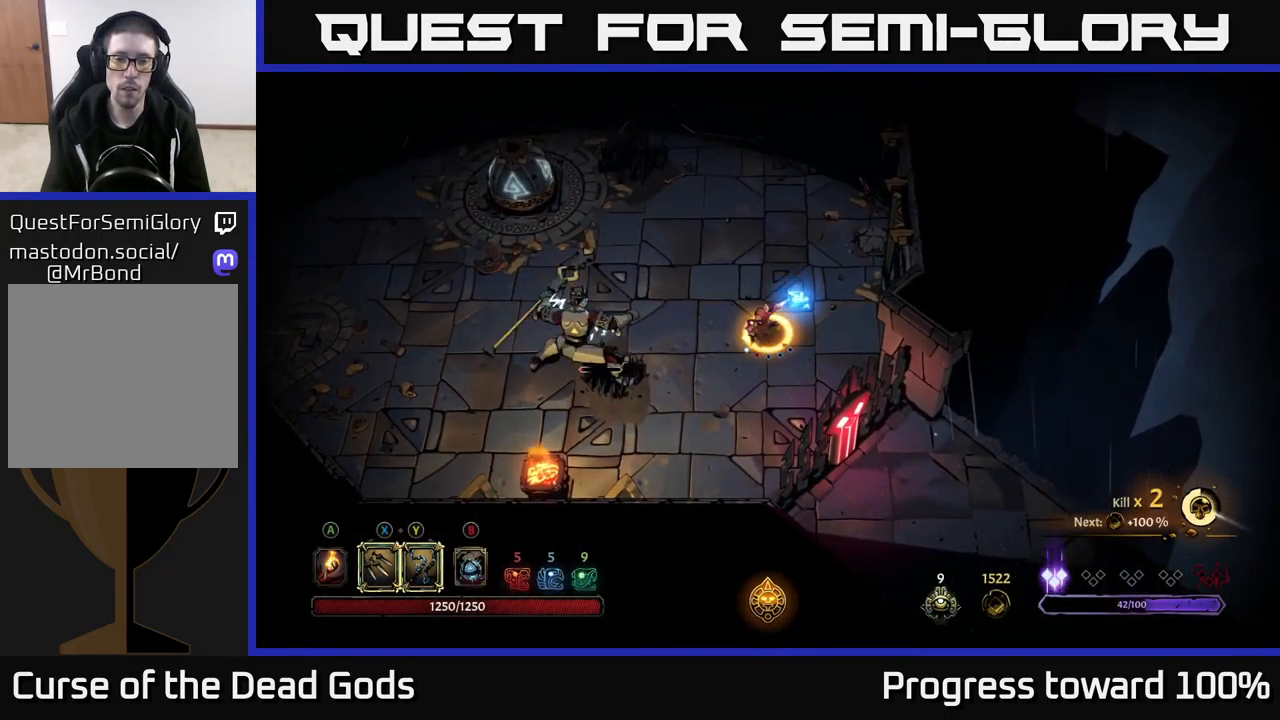
{"buttons": [], "left_stick": "center", "right_stick": "center", "events": [[334, "left_stick", "center"]]}
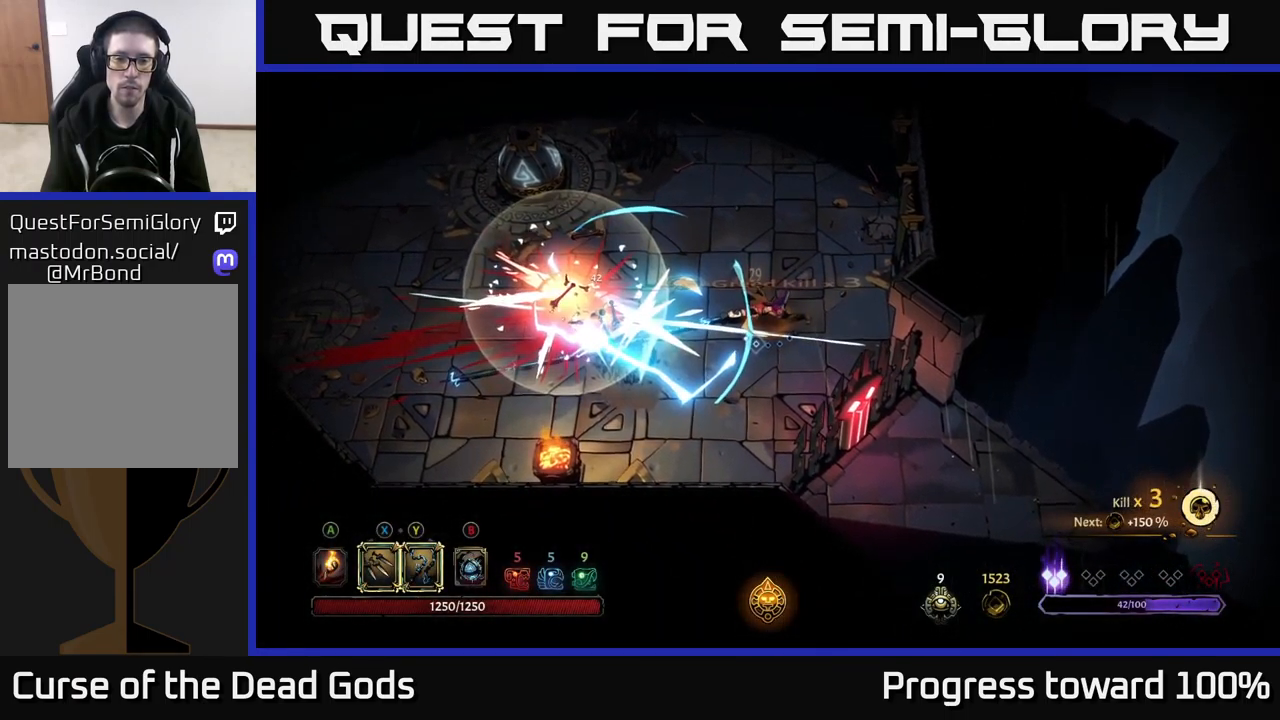
{"buttons": [], "left_stick": "center", "right_stick": "center", "events": []}
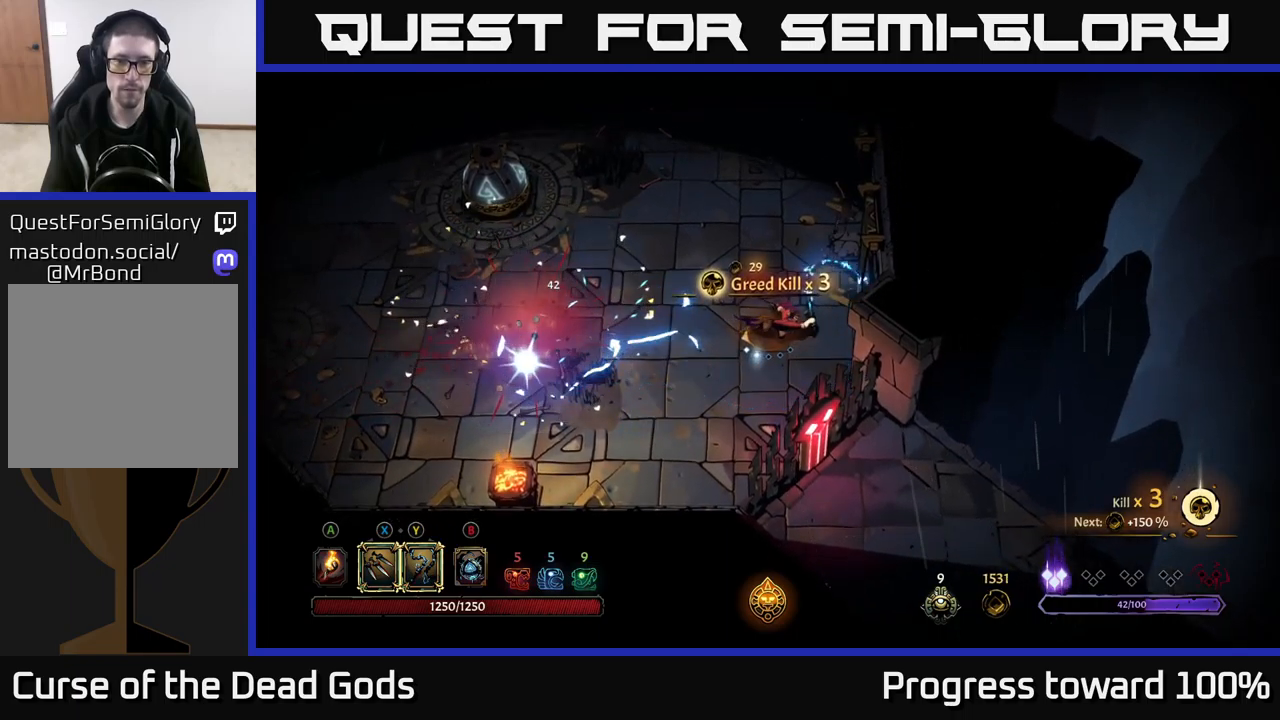
{"buttons": [], "left_stick": "left", "right_stick": "center", "events": [[116, "left_stick", "left"], [400, "A", "down"], [500, "A", "up"]]}
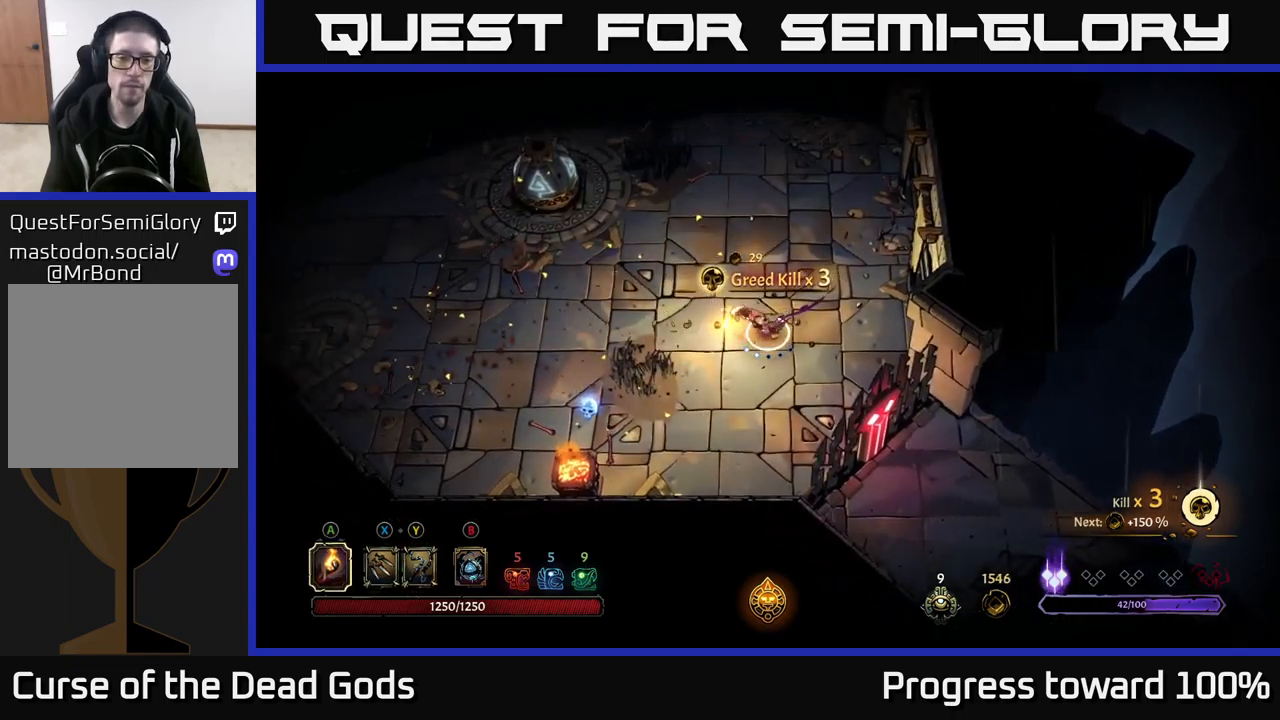
{"buttons": [], "left_stick": "down-left", "right_stick": "center", "events": [[233, "left_stick", "down-left"]]}
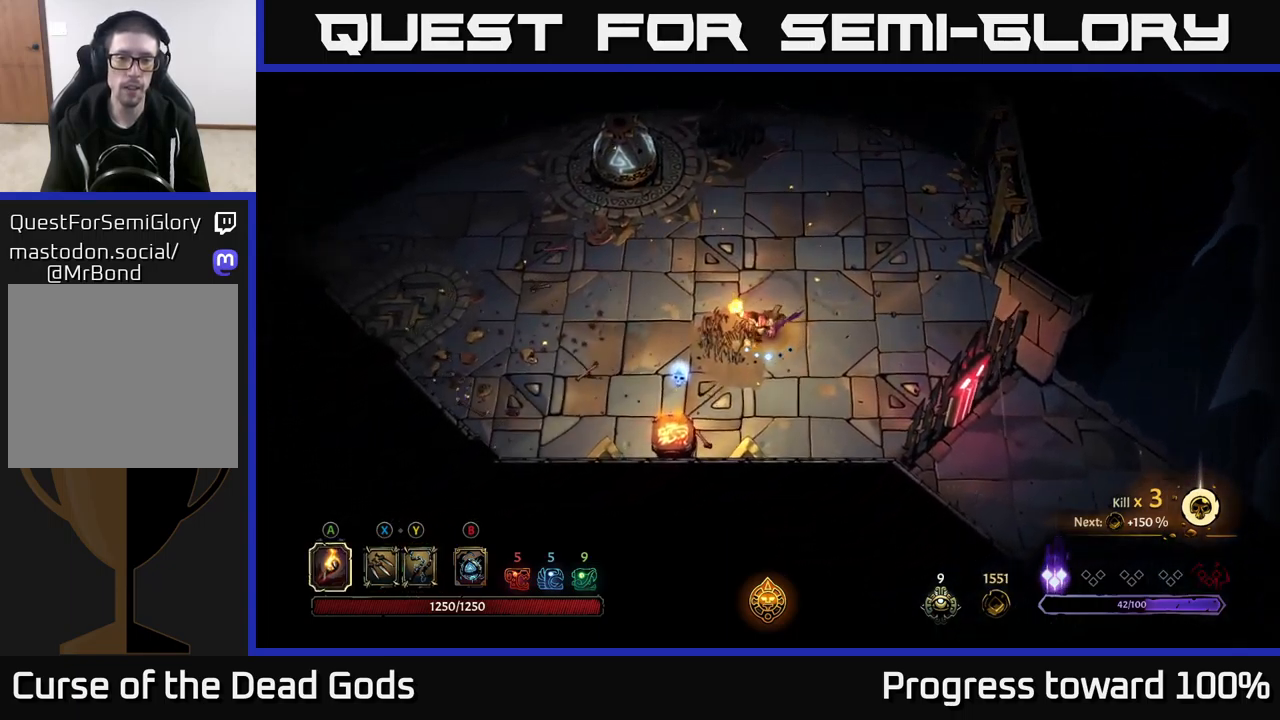
{"buttons": [], "left_stick": "up-left", "right_stick": "center", "events": [[300, "left_stick", "left"], [416, "left_stick", "up-left"]]}
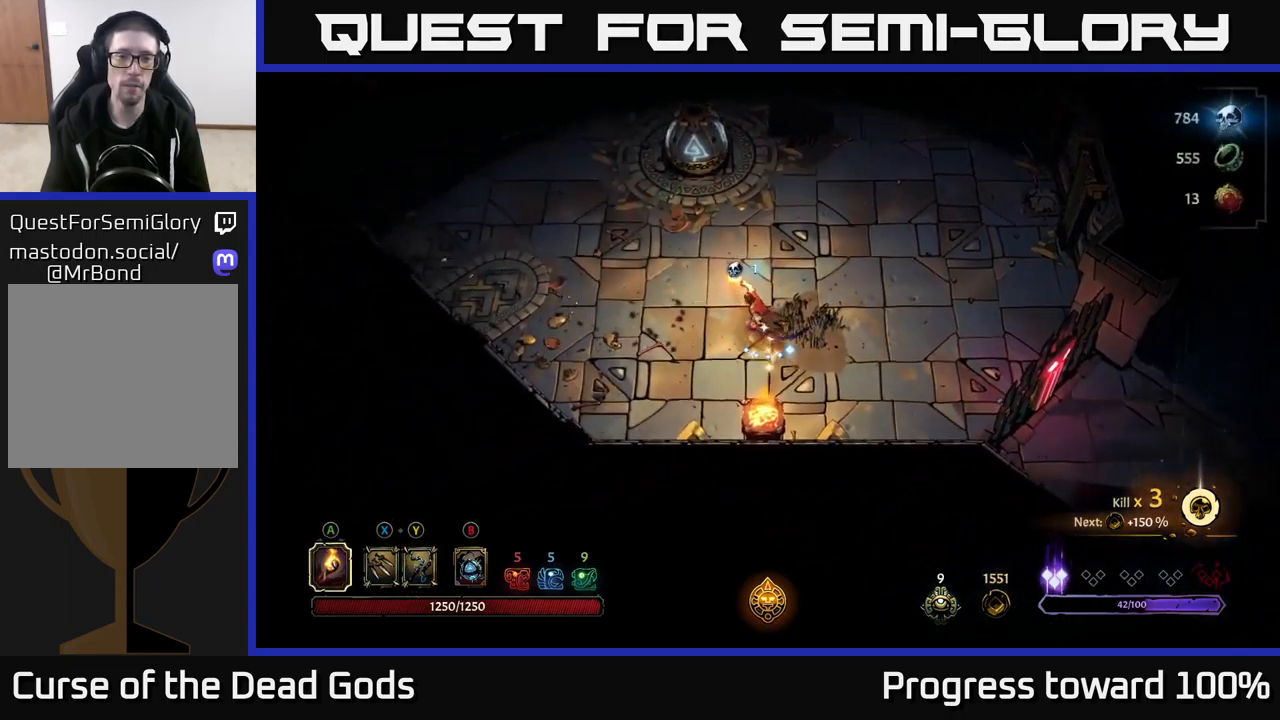
{"buttons": [], "left_stick": "up", "right_stick": "center", "events": [[100, "R2", "down"], [266, "R2", "up"], [383, "left_stick", "up"]]}
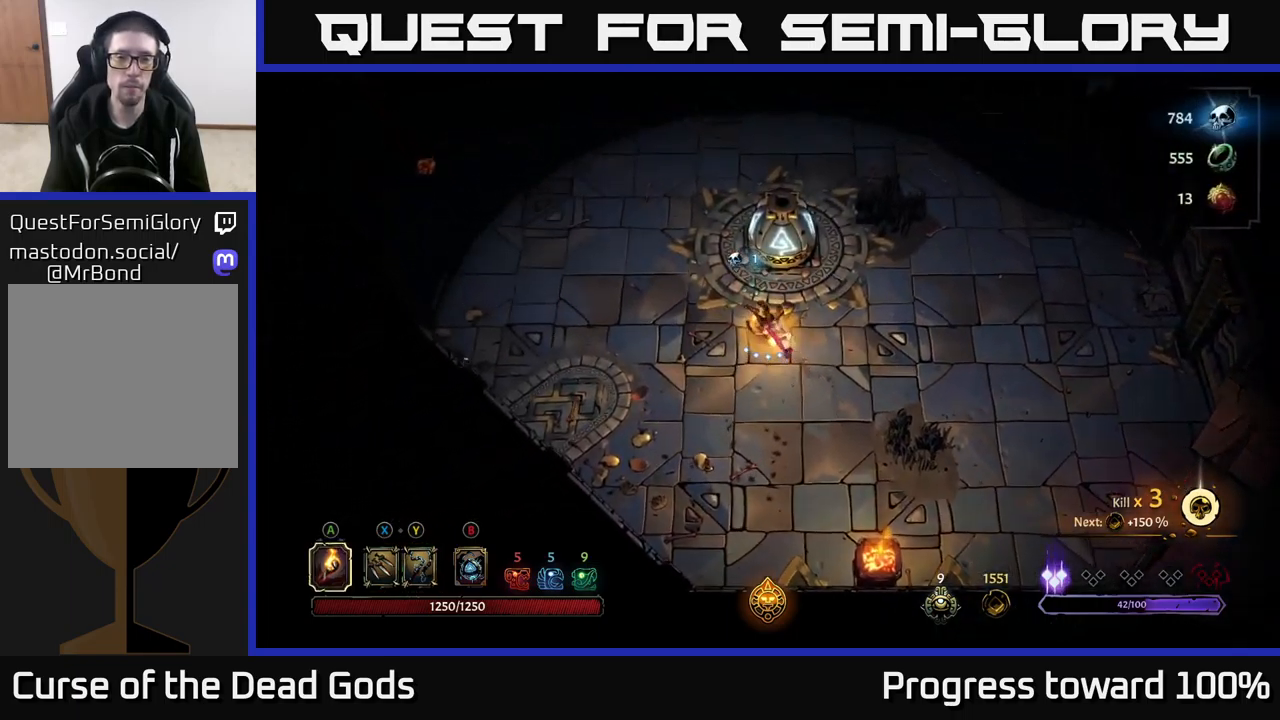
{"buttons": [], "left_stick": "center", "right_stick": "center", "events": [[116, "R2", "down"], [300, "R2", "up"], [400, "left_stick", "center"]]}
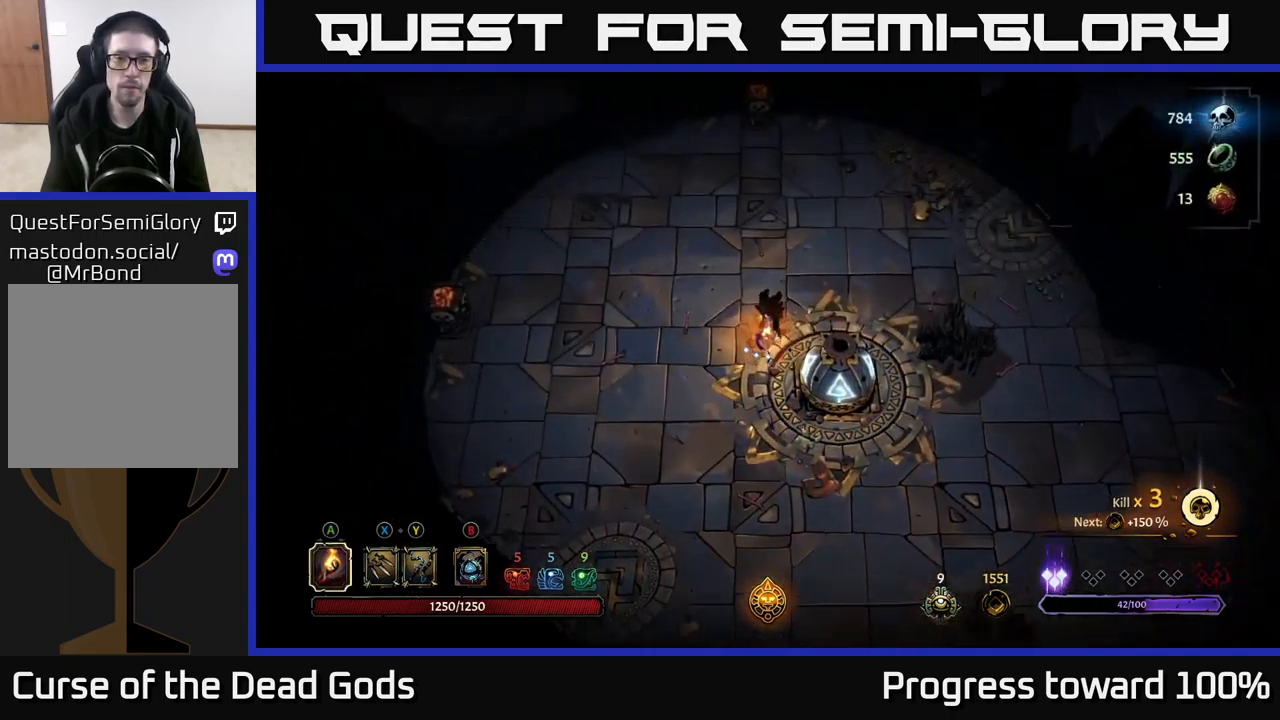
{"buttons": [], "left_stick": "up-right", "right_stick": "center", "events": [[233, "left_stick", "up-right"]]}
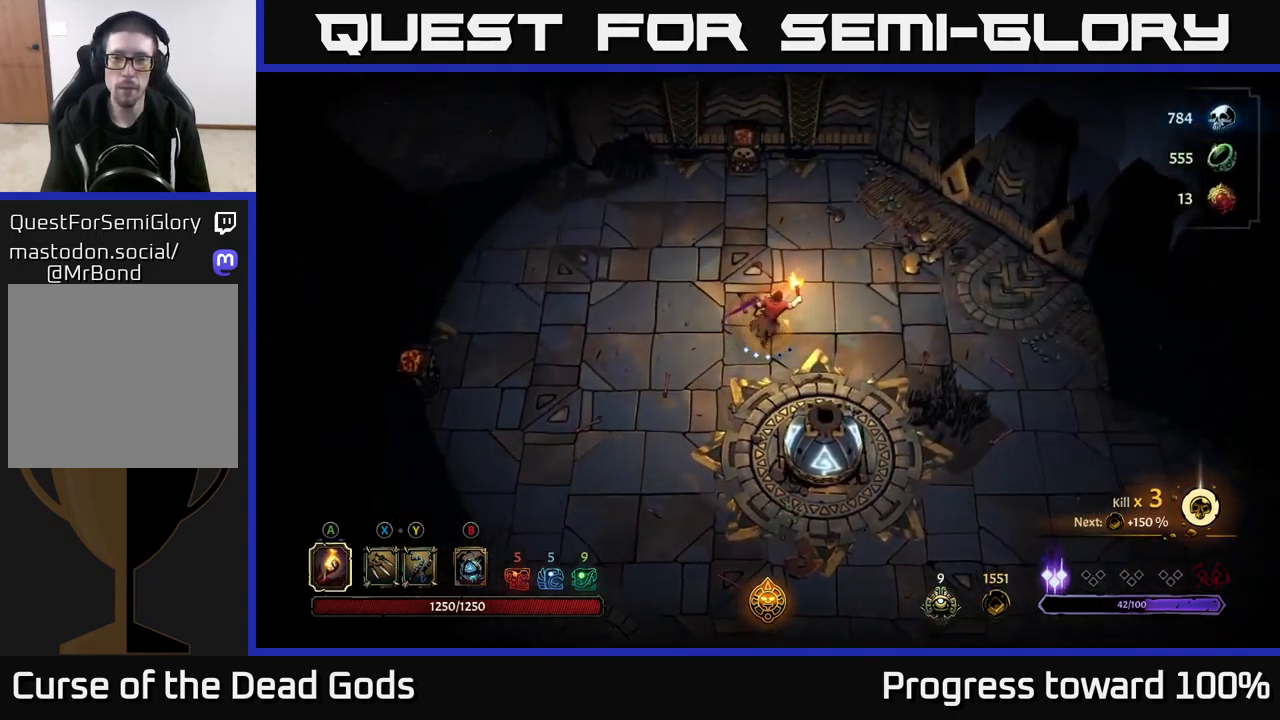
{"buttons": [], "left_stick": "right", "right_stick": "center", "events": [[250, "left_stick", "right"]]}
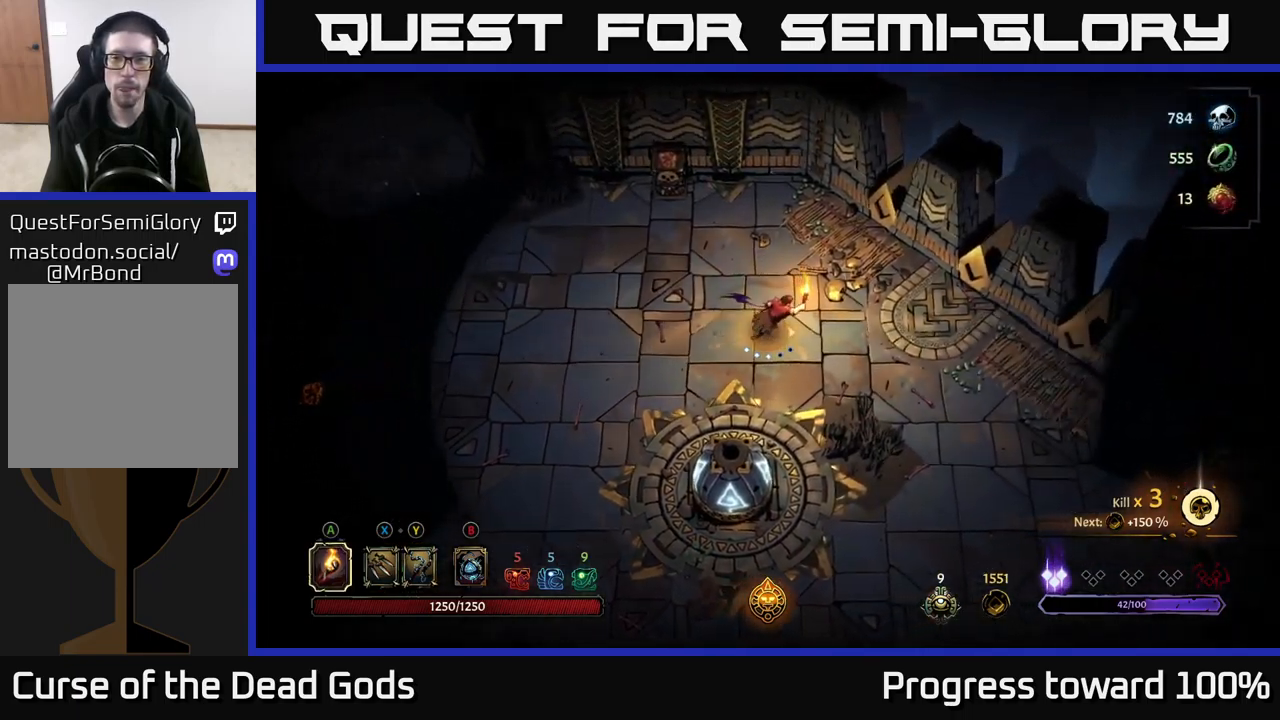
{"buttons": ["R2"], "left_stick": "left", "right_stick": "center", "events": [[50, "left_stick", "down-right"], [283, "left_stick", "left"], [466, "R2", "down"]]}
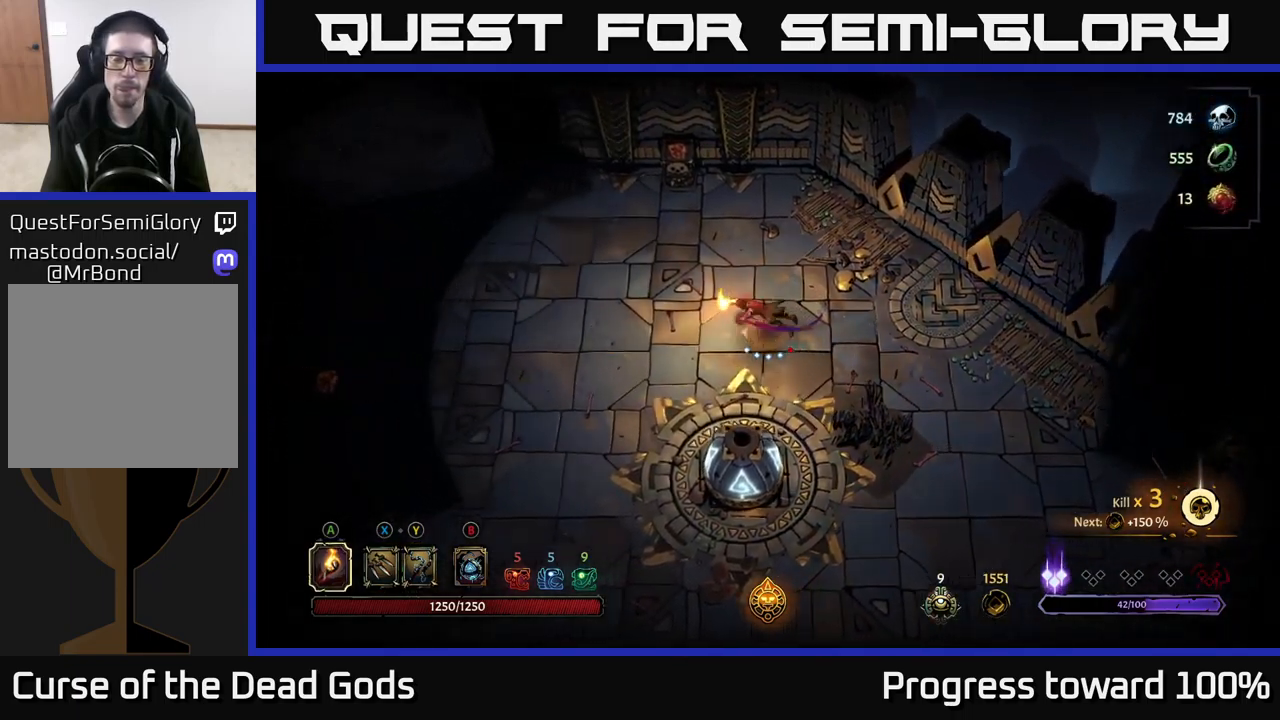
{"buttons": ["R2"], "left_stick": "left", "right_stick": "center", "events": [[133, "R2", "up"], [500, "R2", "down"]]}
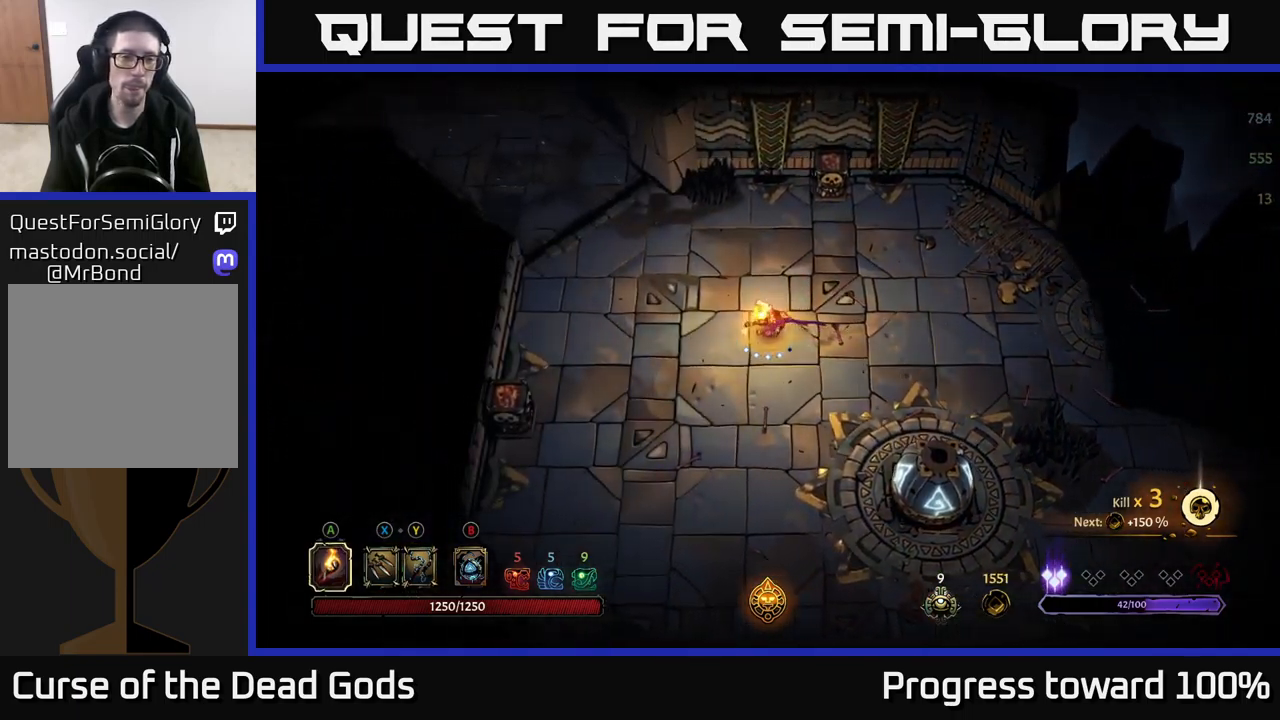
{"buttons": [], "left_stick": "up", "right_stick": "center", "events": [[66, "left_stick", "up-left"], [200, "R2", "up"], [233, "left_stick", "up"]]}
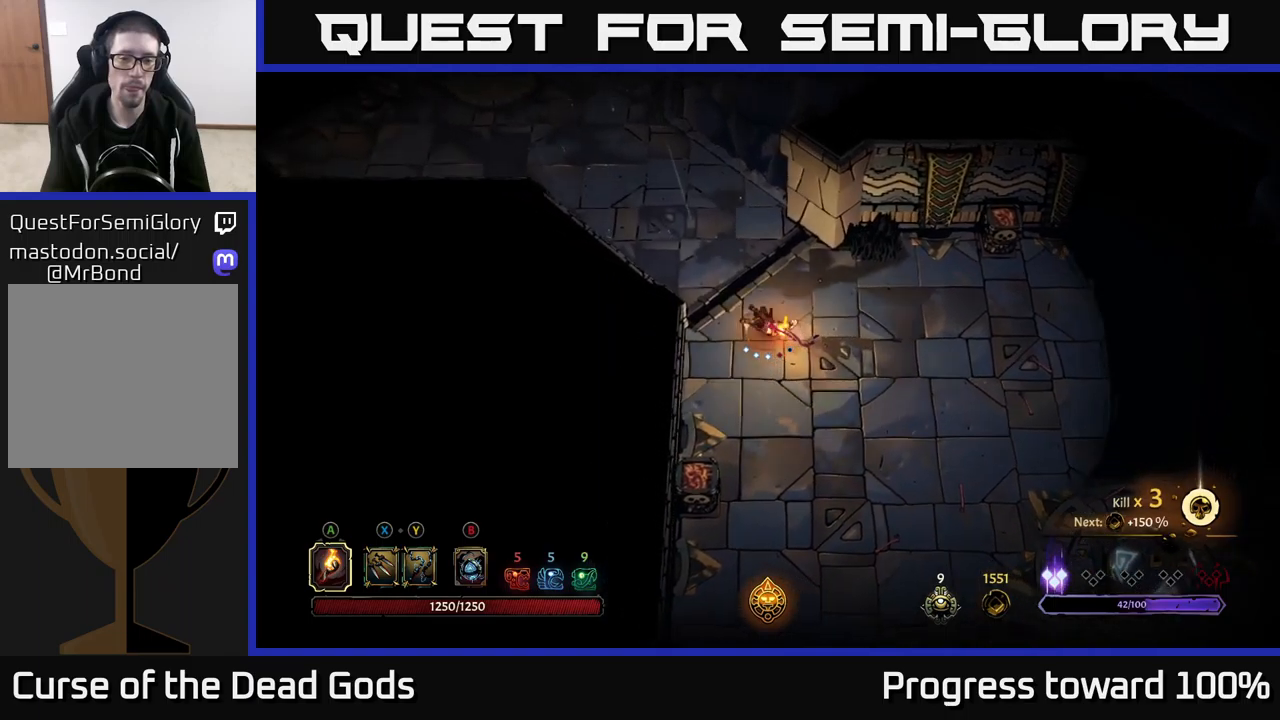
{"buttons": [], "left_stick": "up", "right_stick": "center", "events": []}
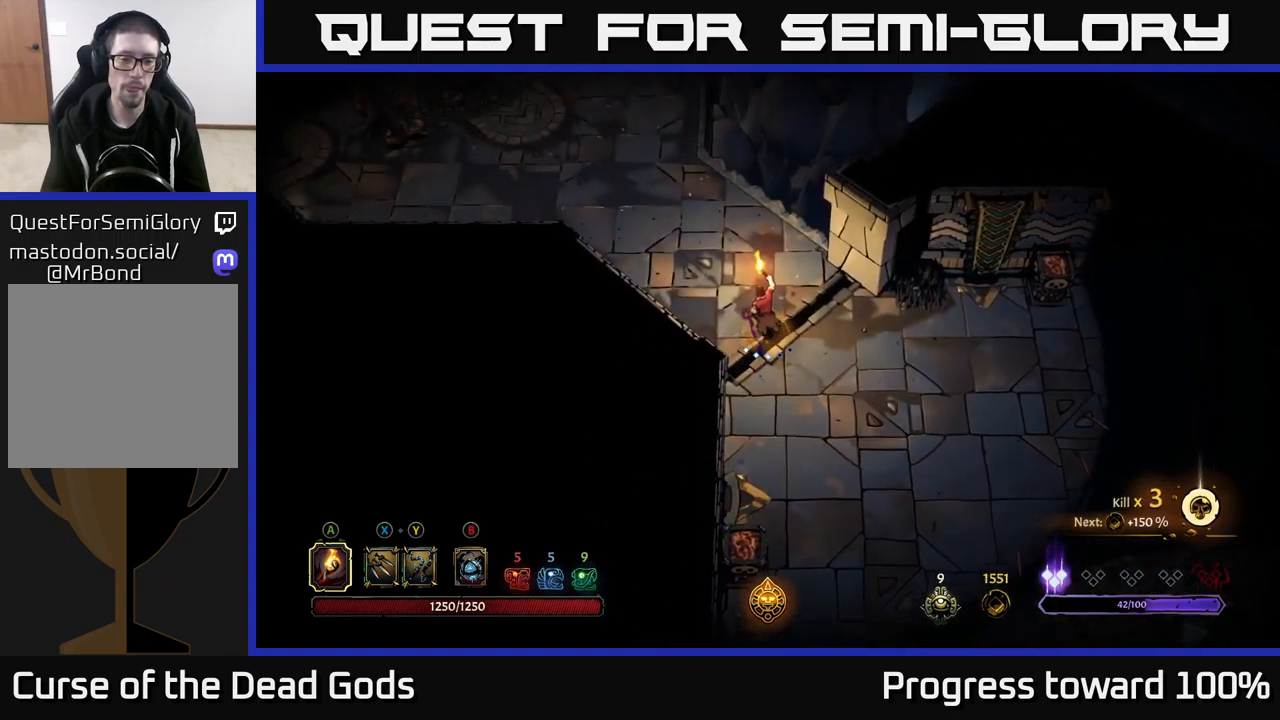
{"buttons": [], "left_stick": "up-left", "right_stick": "center", "events": [[350, "left_stick", "up-left"]]}
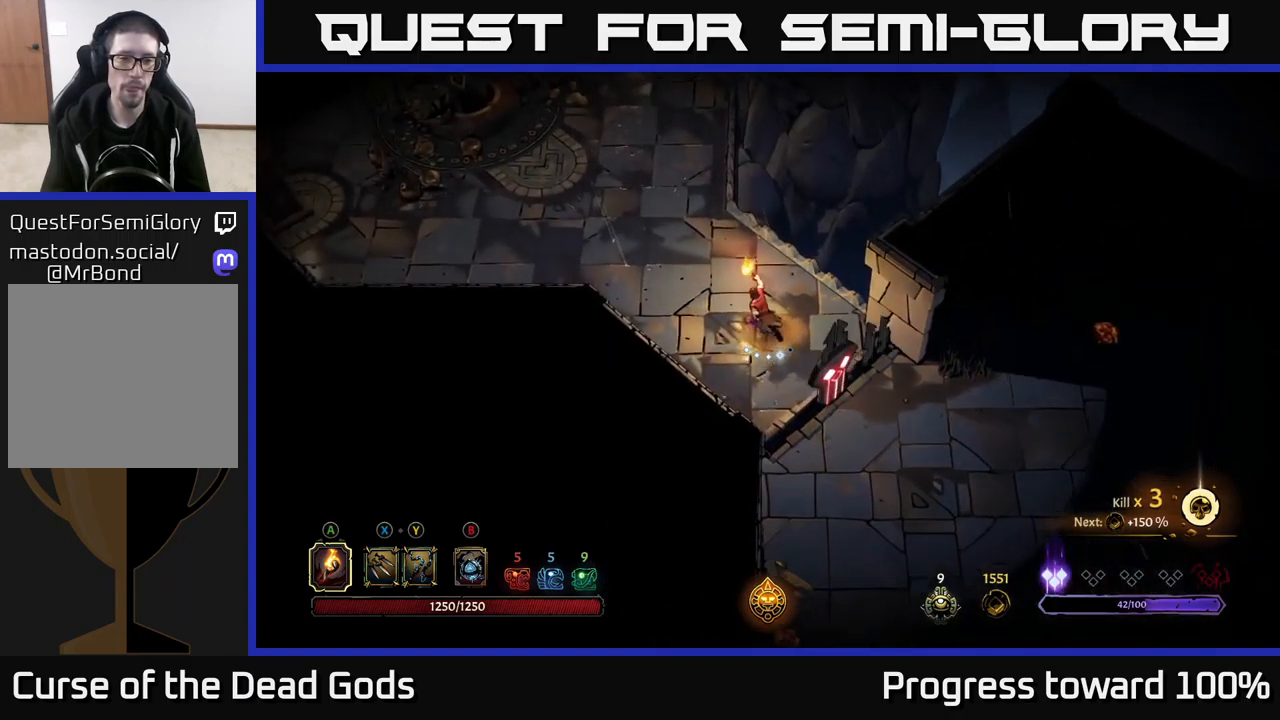
{"buttons": [], "left_stick": "up-left", "right_stick": "center", "events": []}
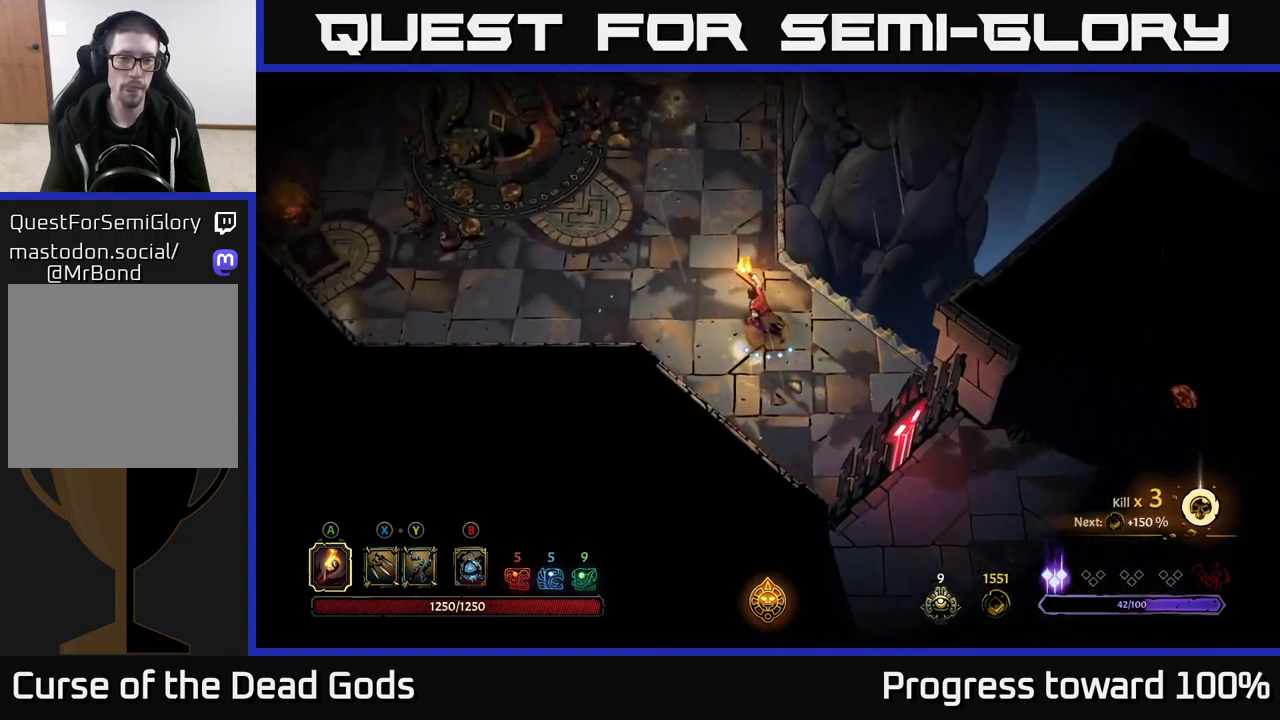
{"buttons": [], "left_stick": "up-left", "right_stick": "center", "events": []}
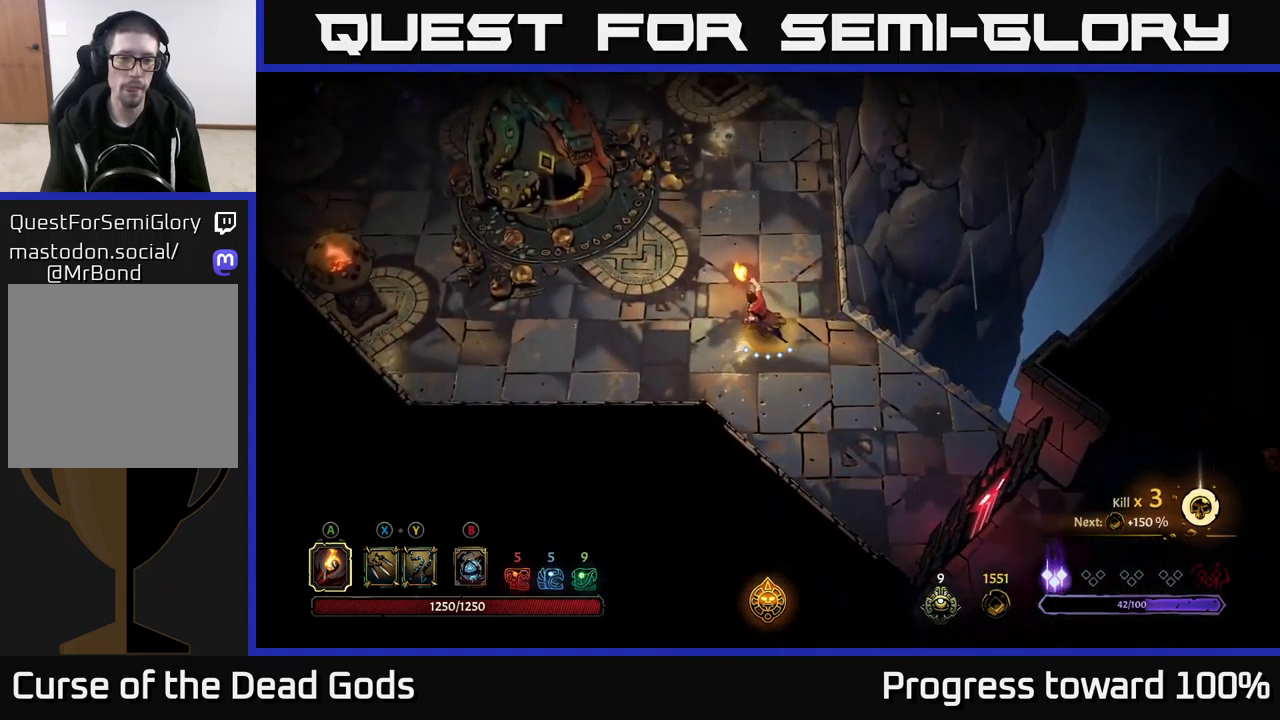
{"buttons": [], "left_stick": "up-left", "right_stick": "center", "events": [[117, "R2", "down"], [317, "R2", "up"]]}
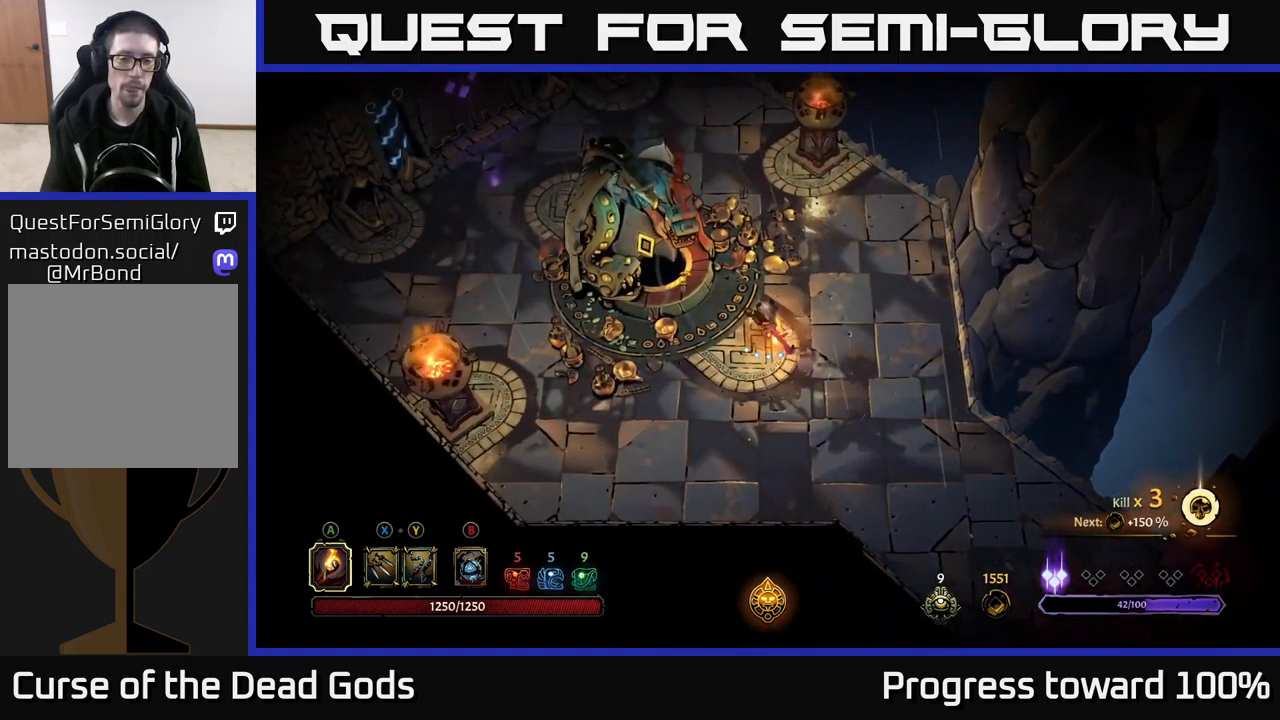
{"buttons": ["R1"], "left_stick": "center", "right_stick": "center", "events": [[417, "left_stick", "center"], [483, "R1", "down"]]}
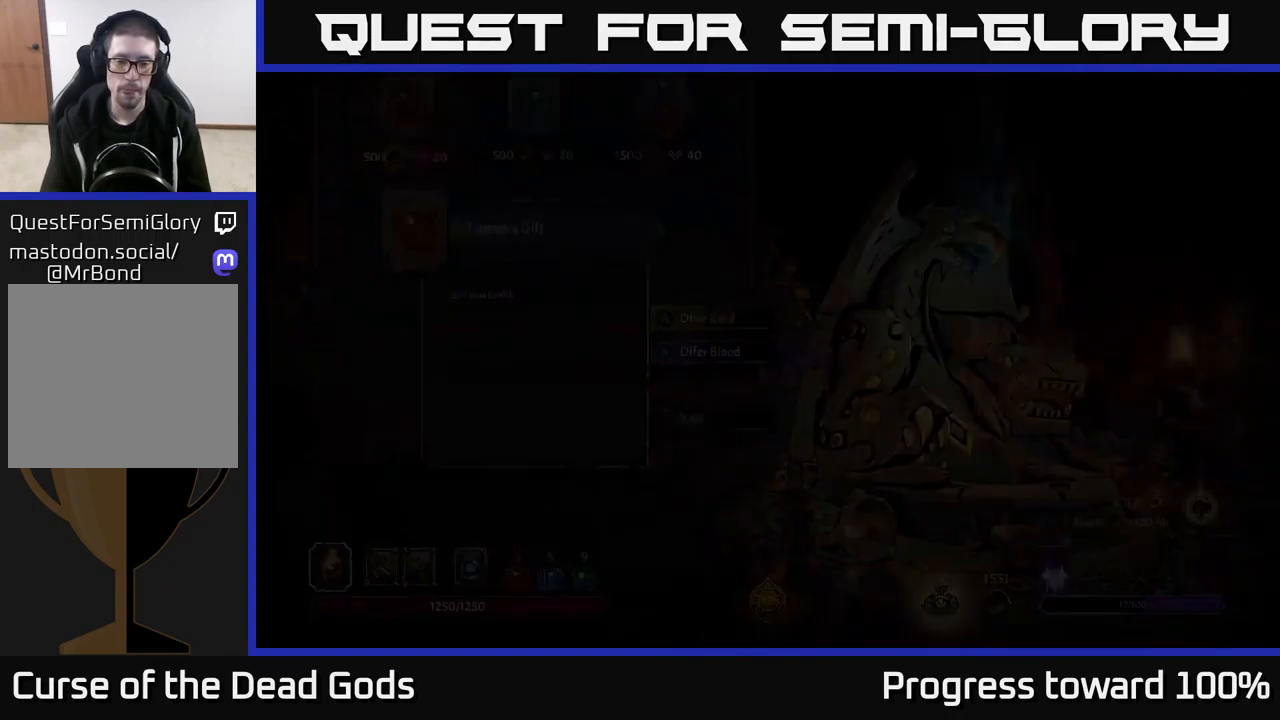
{"buttons": [], "left_stick": "center", "right_stick": "center", "events": [[133, "R1", "up"], [383, "left_stick", "right"], [500, "left_stick", "center"]]}
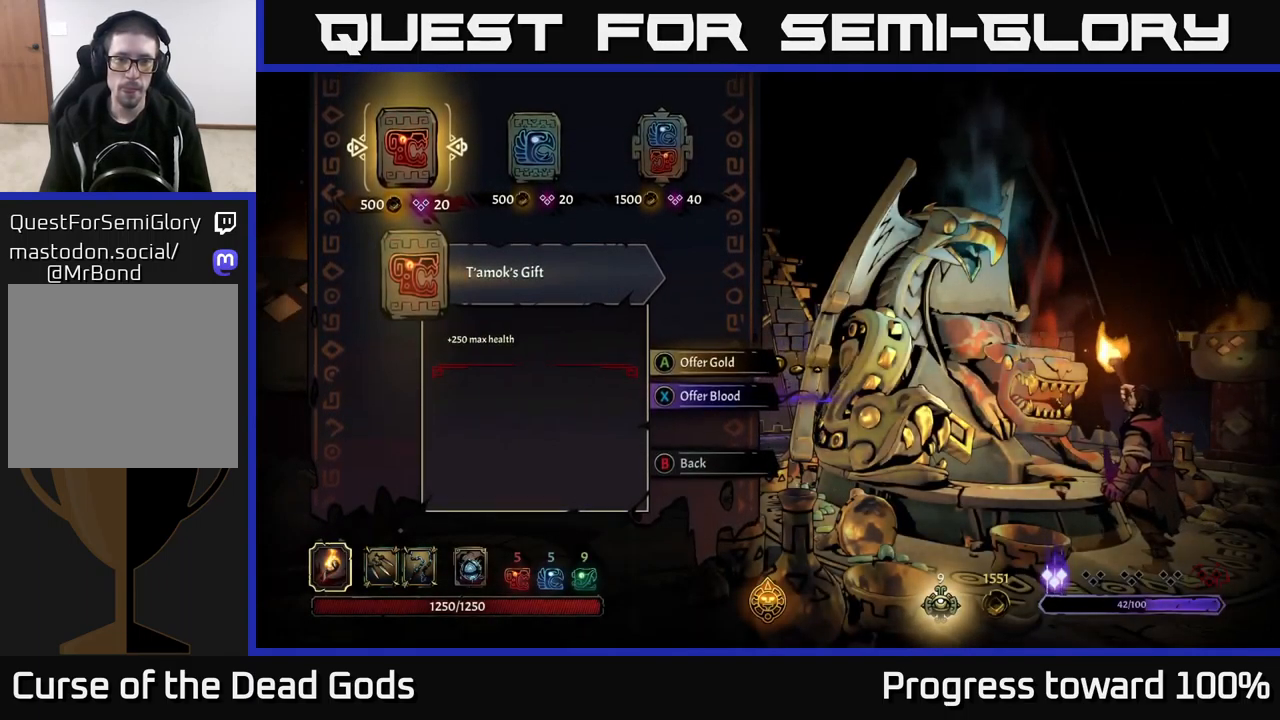
{"buttons": ["A"], "left_stick": "center", "right_stick": "center", "events": [[100, "left_stick", "right"], [217, "left_stick", "center"], [283, "left_stick", "right"], [417, "left_stick", "center"], [483, "A", "down"]]}
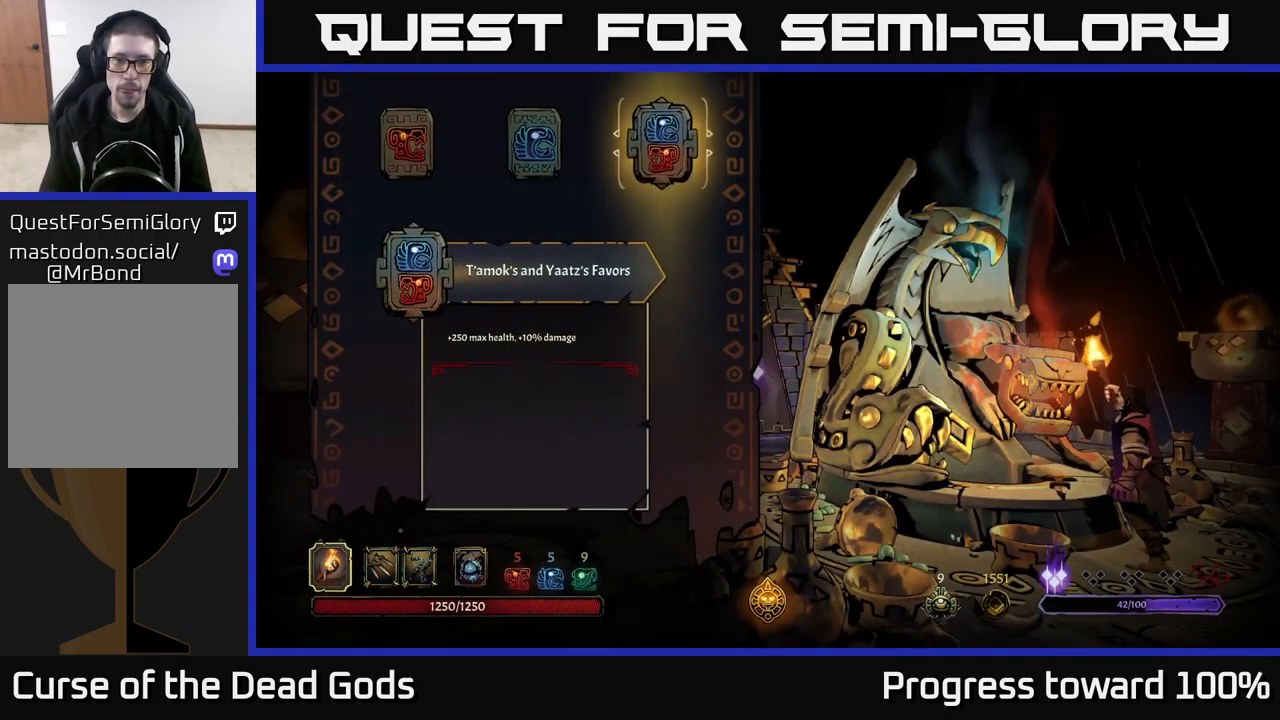
{"buttons": [], "left_stick": "center", "right_stick": "center", "events": [[83, "A", "up"]]}
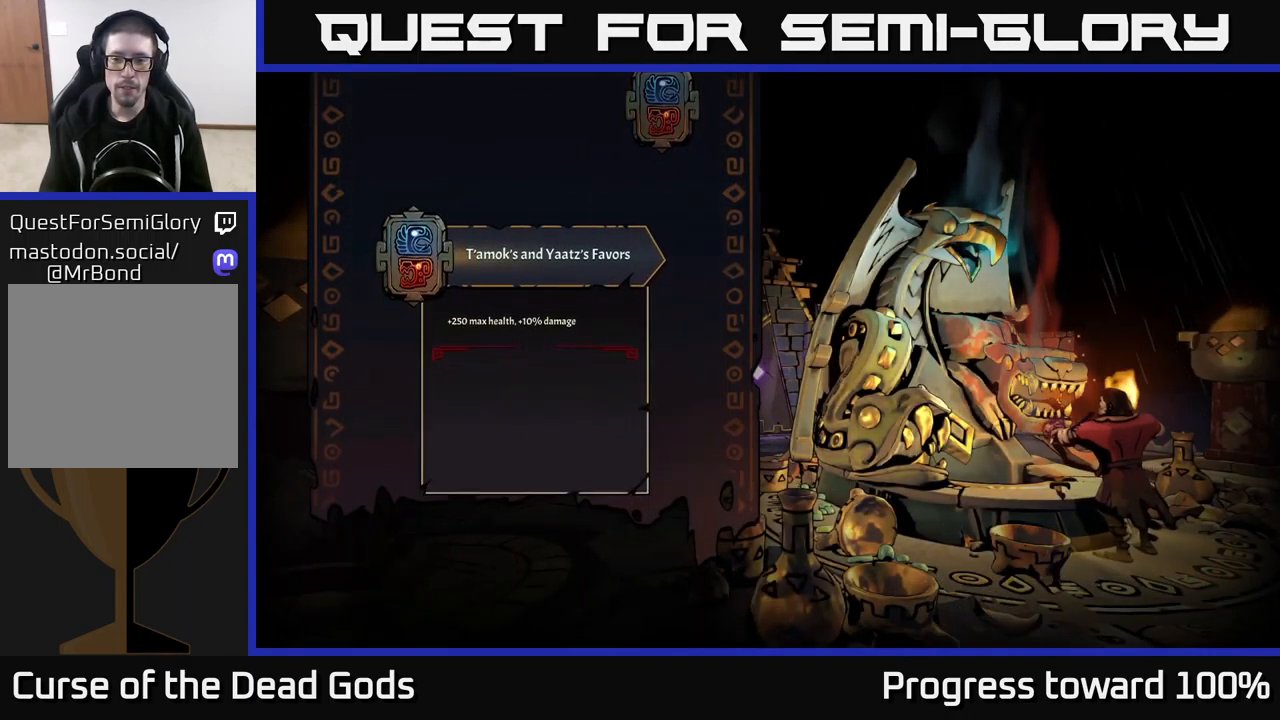
{"buttons": [], "left_stick": "center", "right_stick": "center", "events": []}
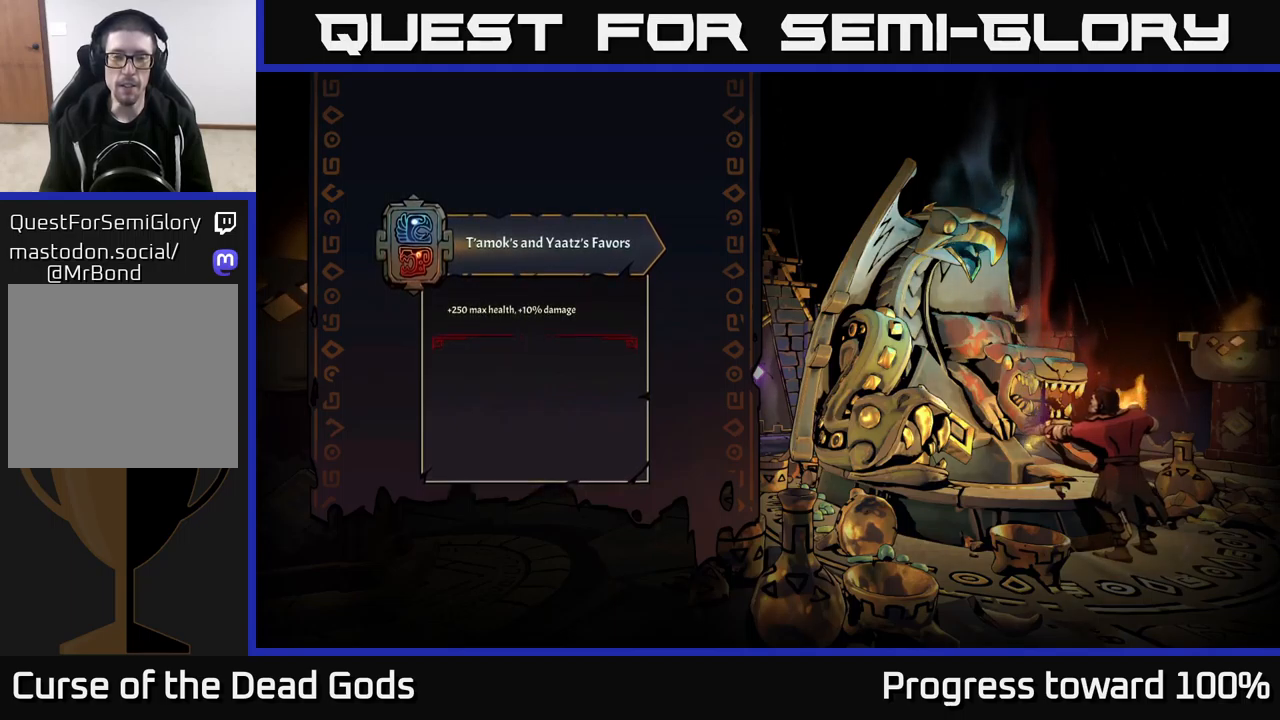
{"buttons": [], "left_stick": "center", "right_stick": "center", "events": []}
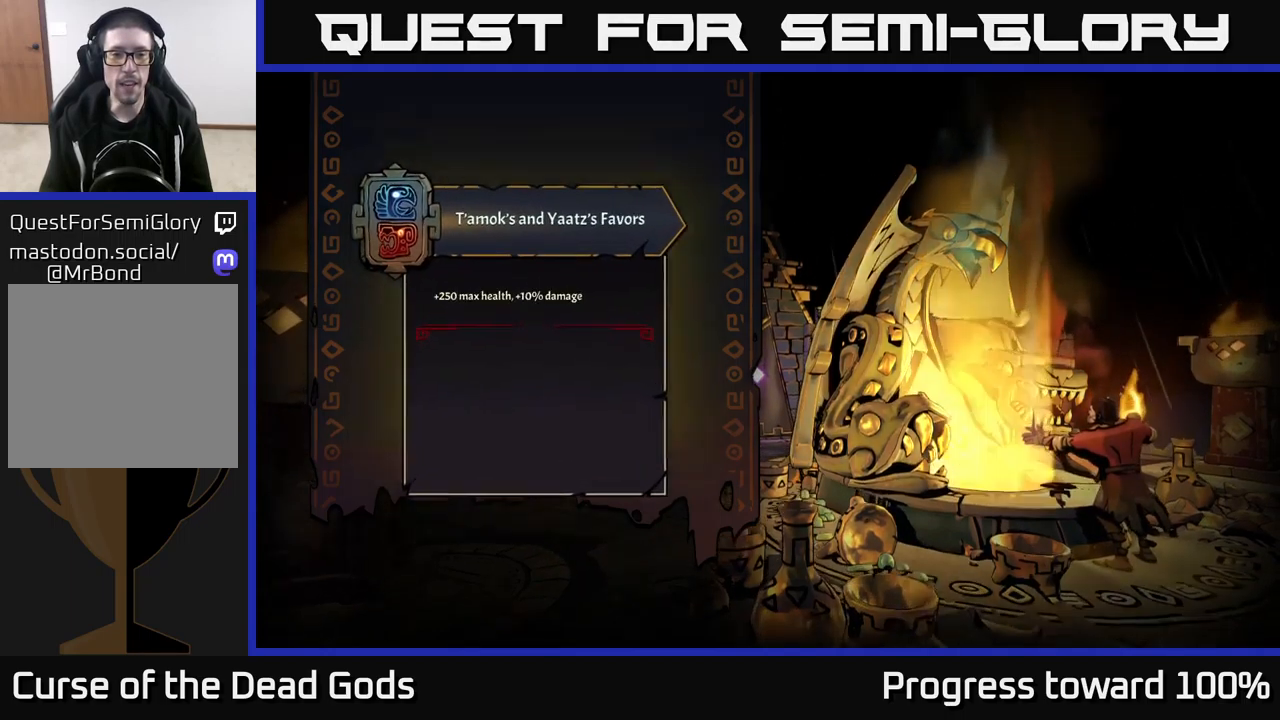
{"buttons": [], "left_stick": "center", "right_stick": "center", "events": []}
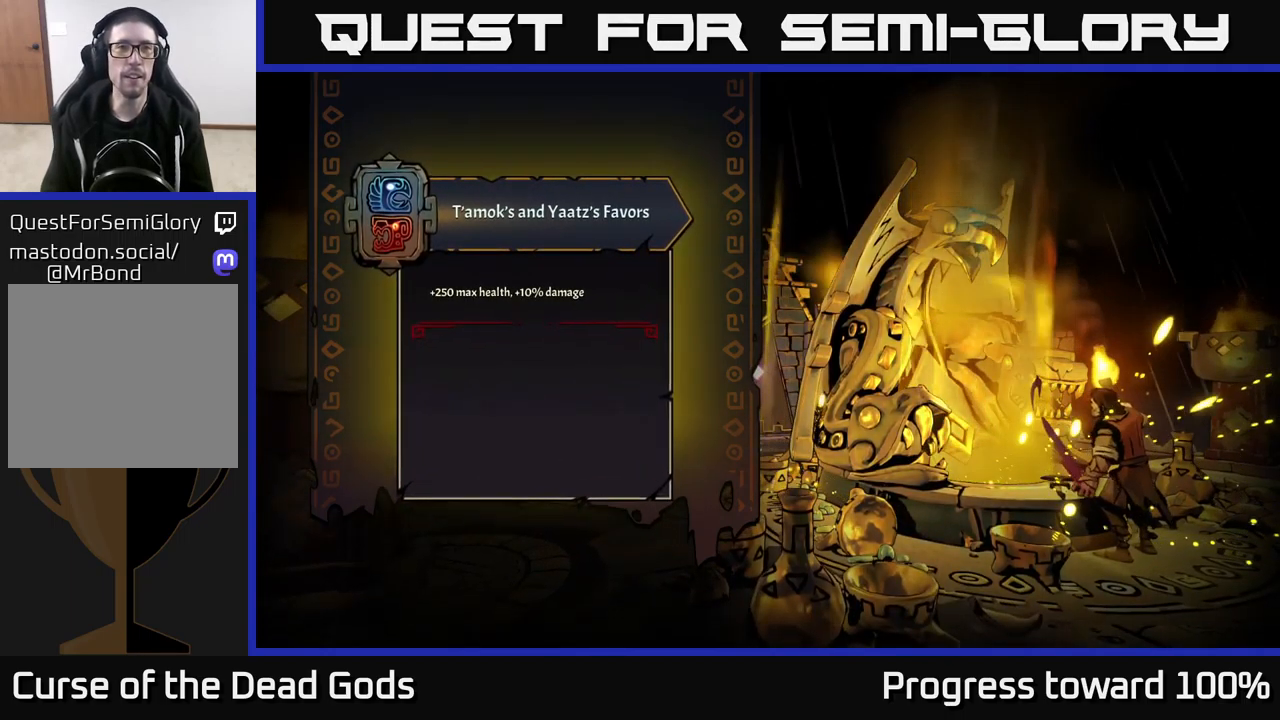
{"buttons": [], "left_stick": "center", "right_stick": "center", "events": []}
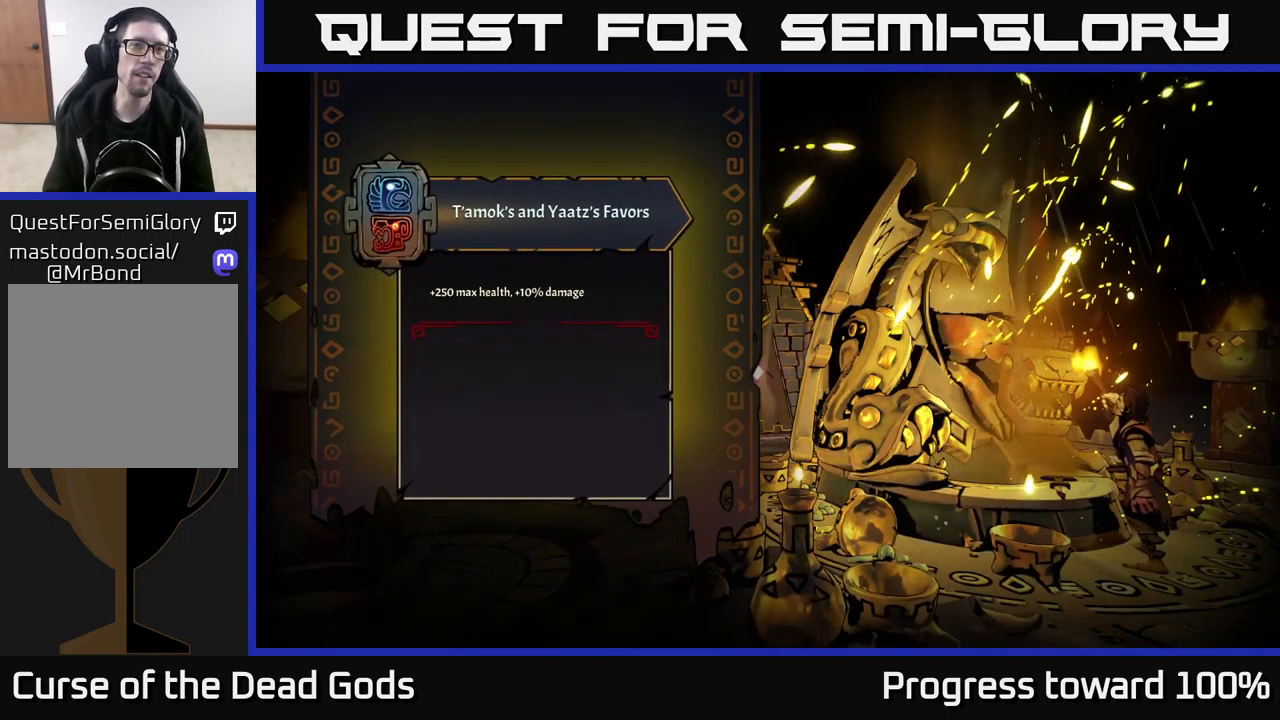
{"buttons": [], "left_stick": "center", "right_stick": "center", "events": []}
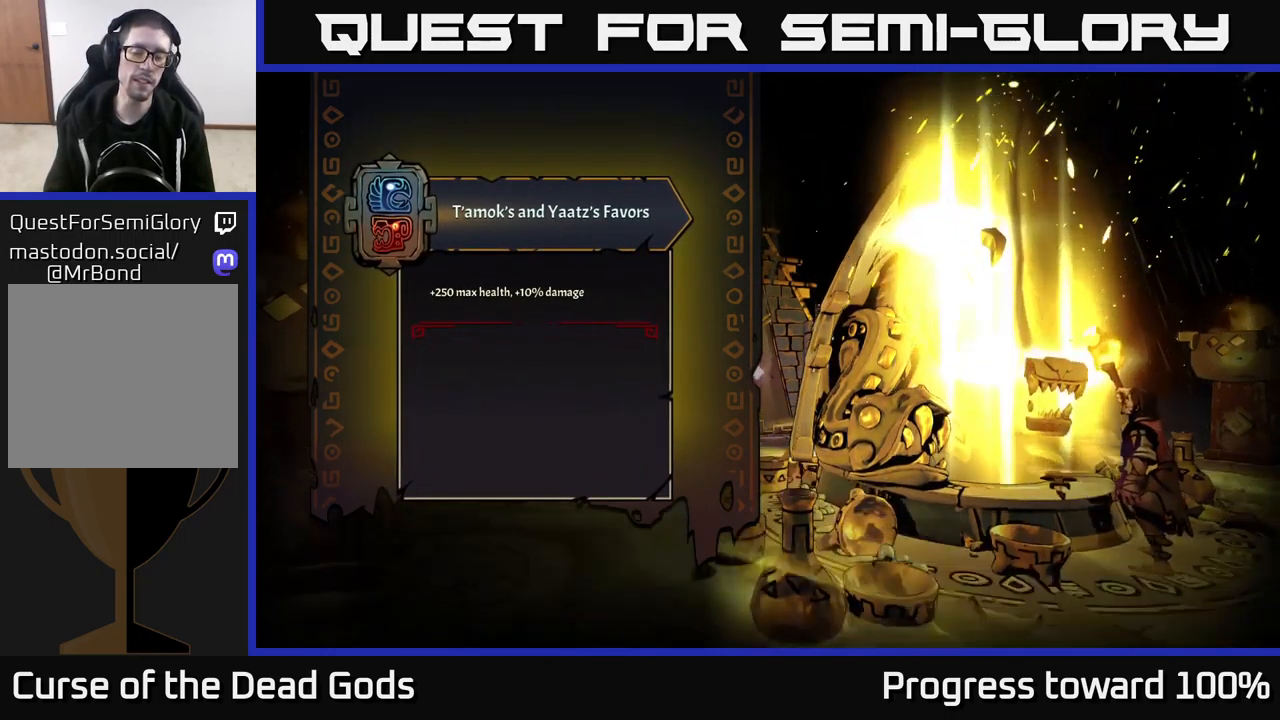
{"buttons": [], "left_stick": "center", "right_stick": "center", "events": []}
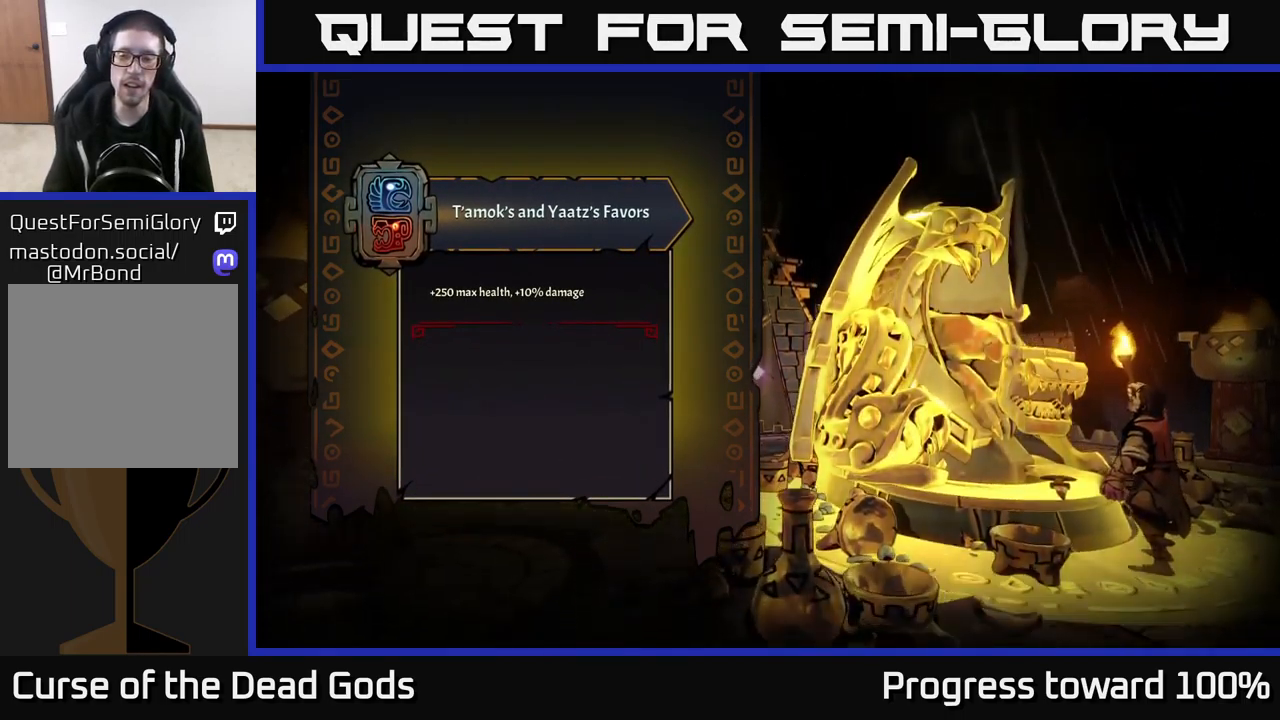
{"buttons": [], "left_stick": "center", "right_stick": "center", "events": []}